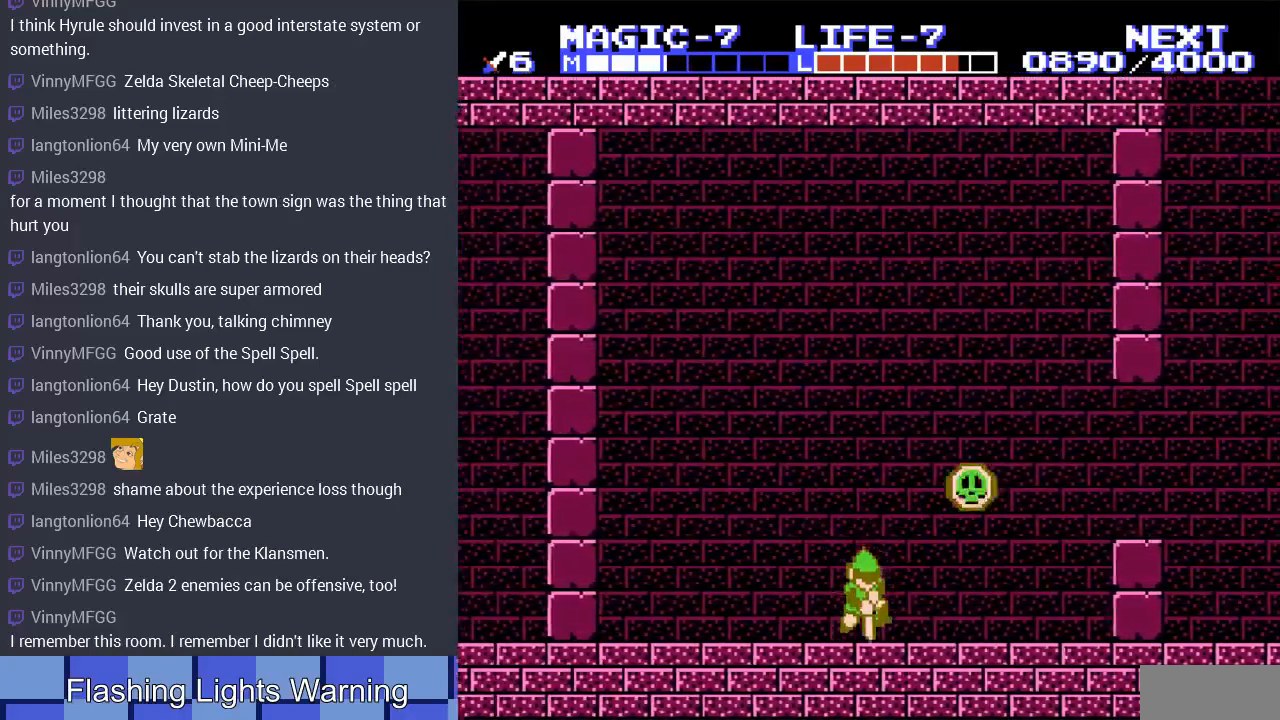
Gameplay with a controller (Nintendo layout); each line is a JSON object with the inputs held at the frame after it. "events" lists button and stick changes between this image and that frame as [ms after this image, input, new state], when the widget could be followed in between. Not read: L3 R3.
{"buttons": [], "events": [[167, "DPAD_DOWN", "up"], [267, "DPAD_LEFT", "down"], [500, "DPAD_LEFT", "up"]]}
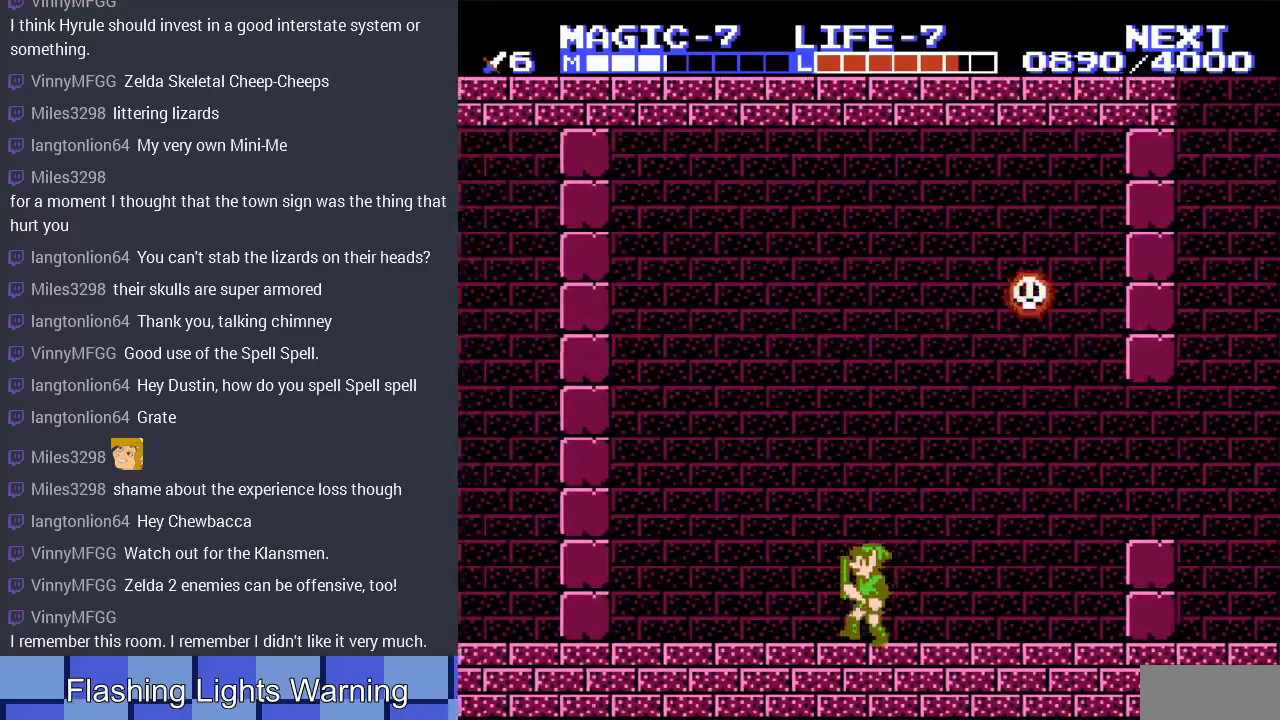
{"buttons": ["DPAD_LEFT"], "events": [[133, "DPAD_RIGHT", "down"], [367, "DPAD_RIGHT", "up"], [500, "DPAD_LEFT", "down"]]}
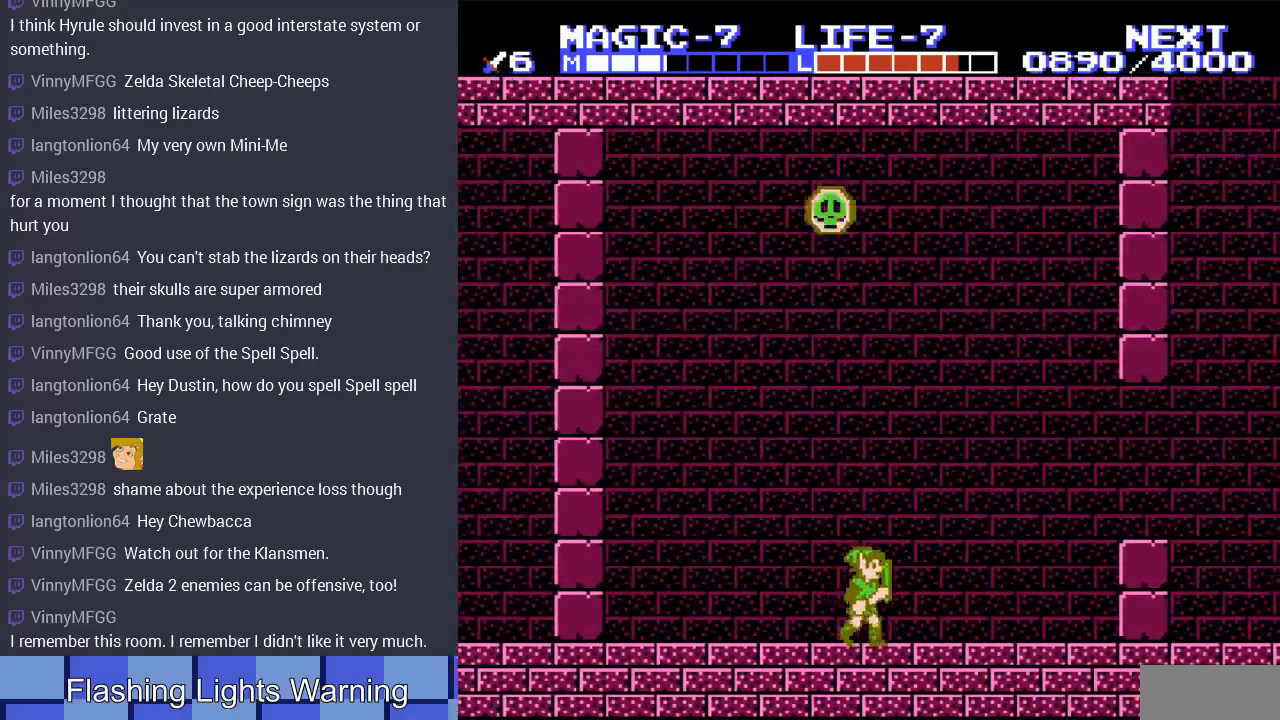
{"buttons": [], "events": [[133, "DPAD_LEFT", "up"], [367, "DPAD_LEFT", "down"], [467, "DPAD_LEFT", "up"]]}
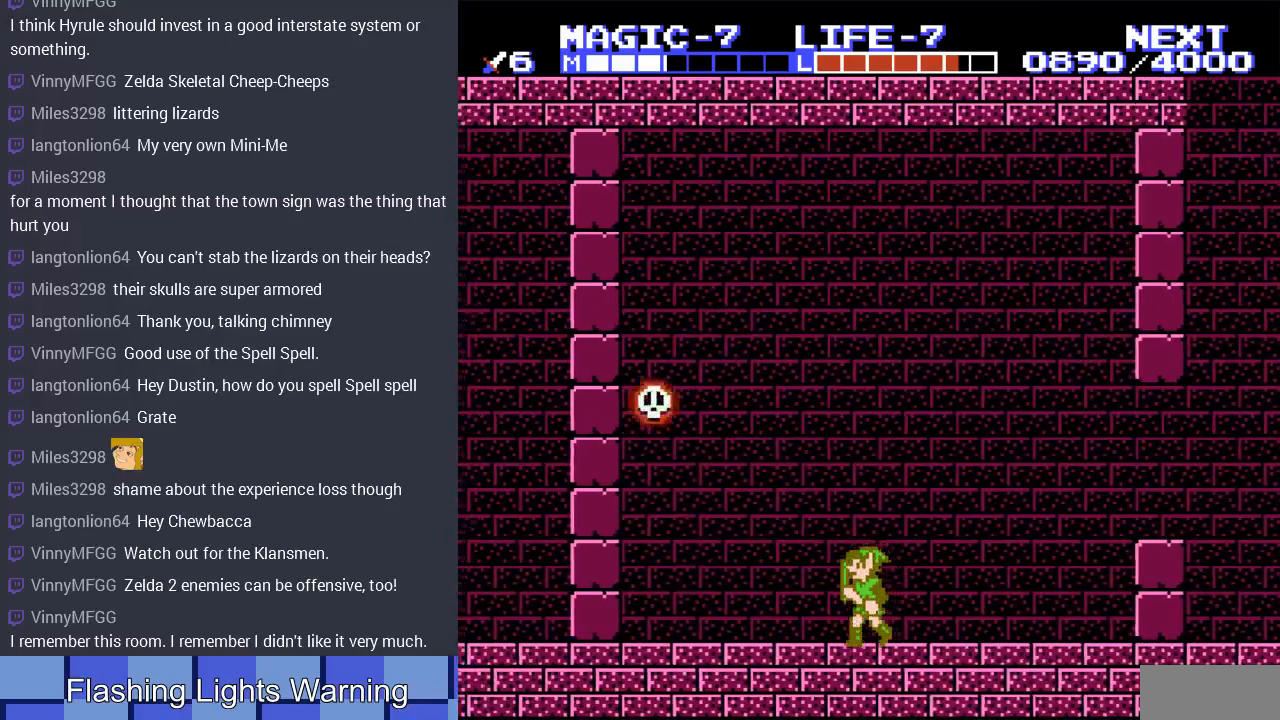
{"buttons": ["DPAD_DOWN"], "events": [[333, "A", "down"], [367, "DPAD_DOWN", "down"], [500, "A", "up"]]}
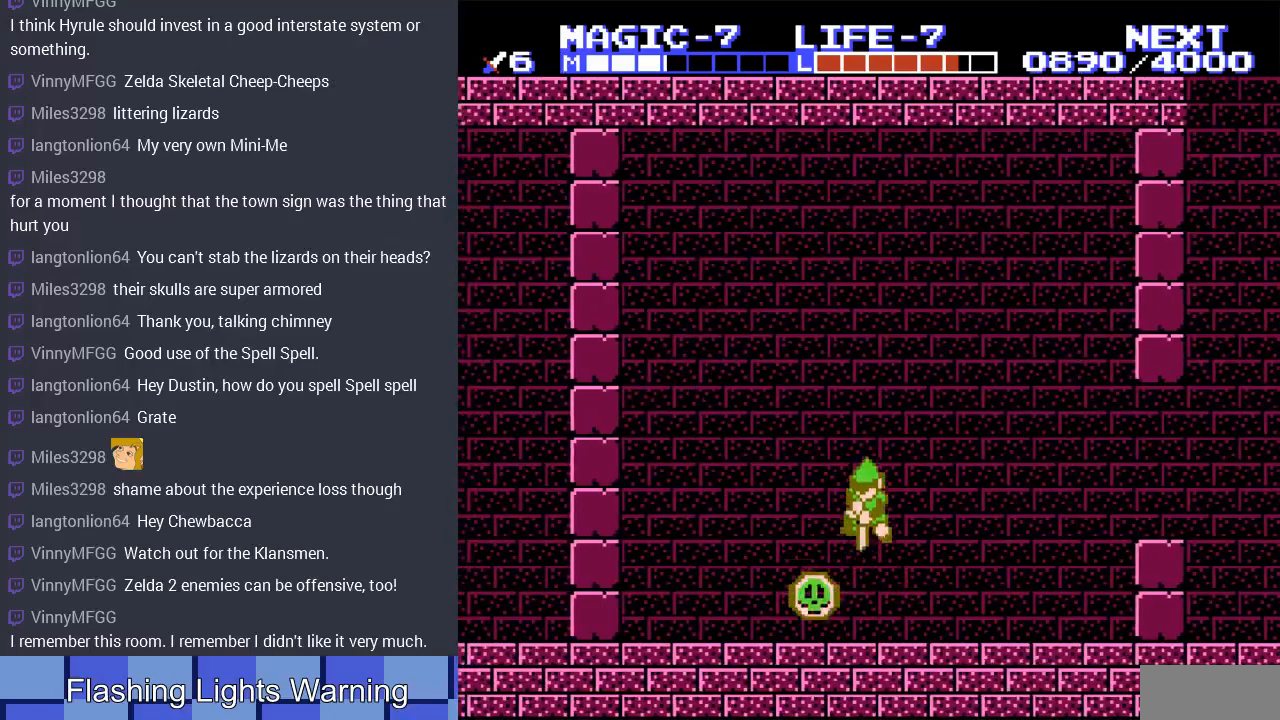
{"buttons": ["DPAD_DOWN"], "events": []}
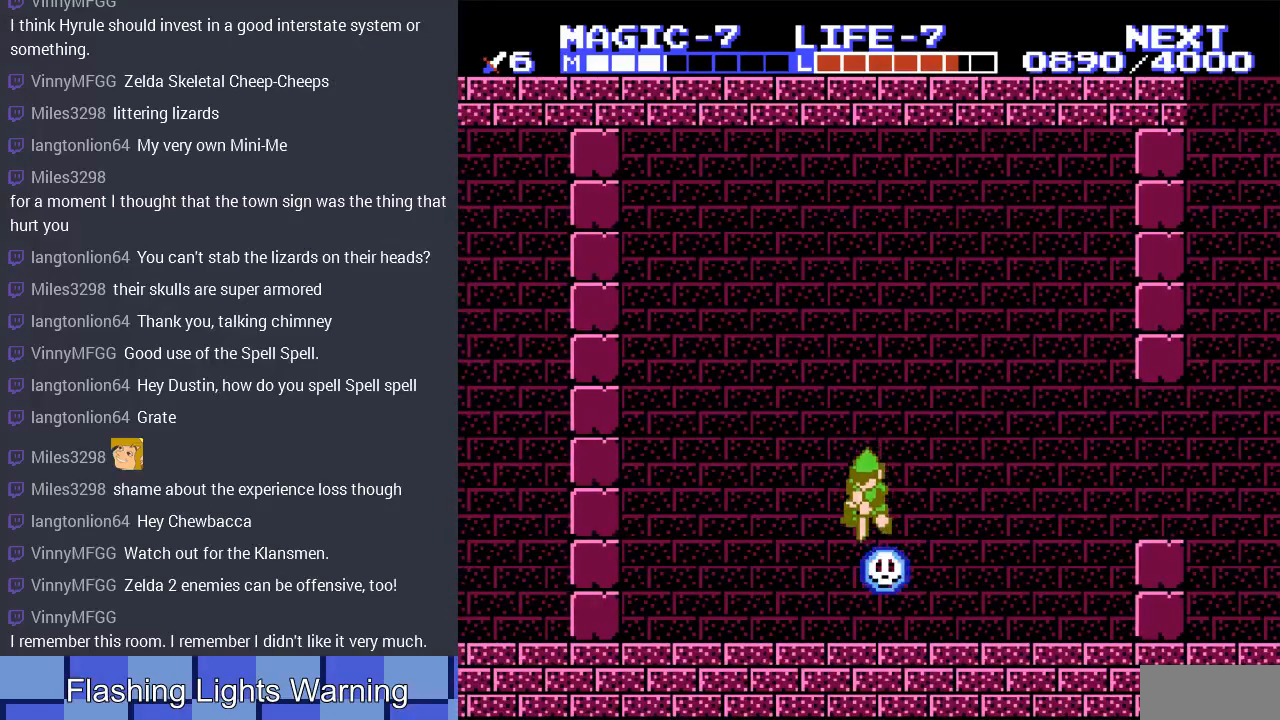
{"buttons": ["DPAD_DOWN"], "events": []}
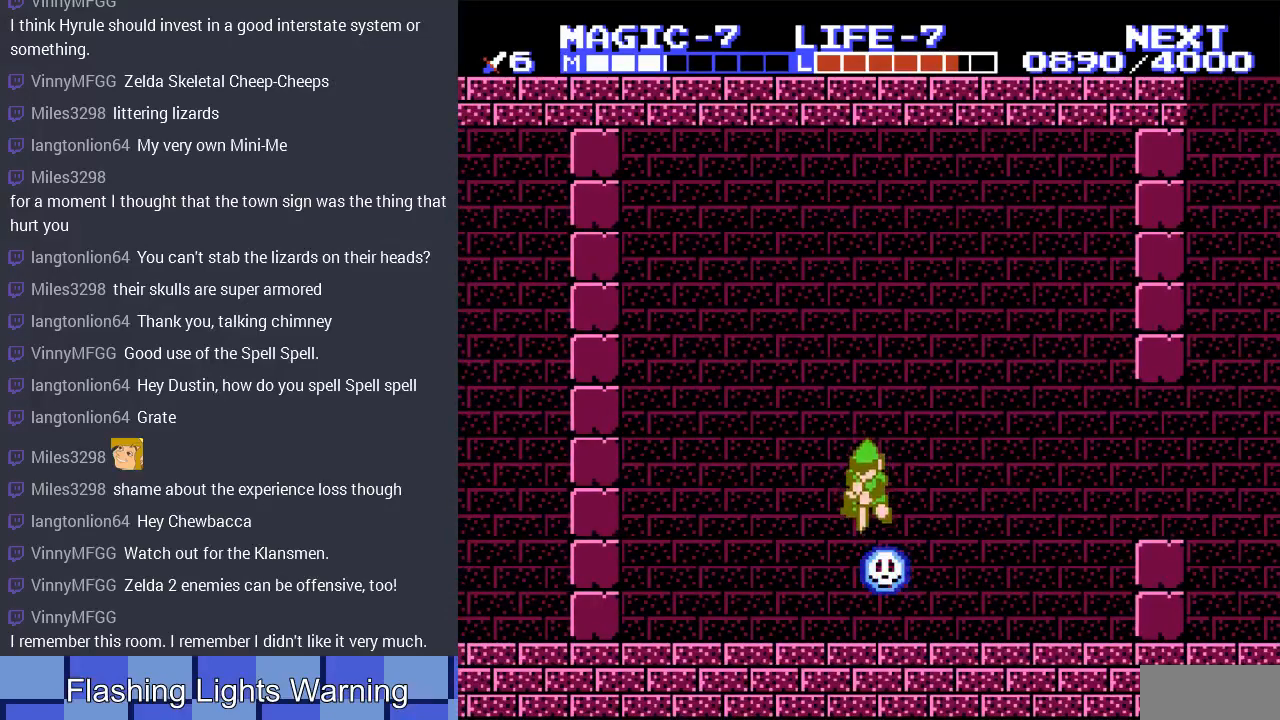
{"buttons": ["DPAD_DOWN"], "events": []}
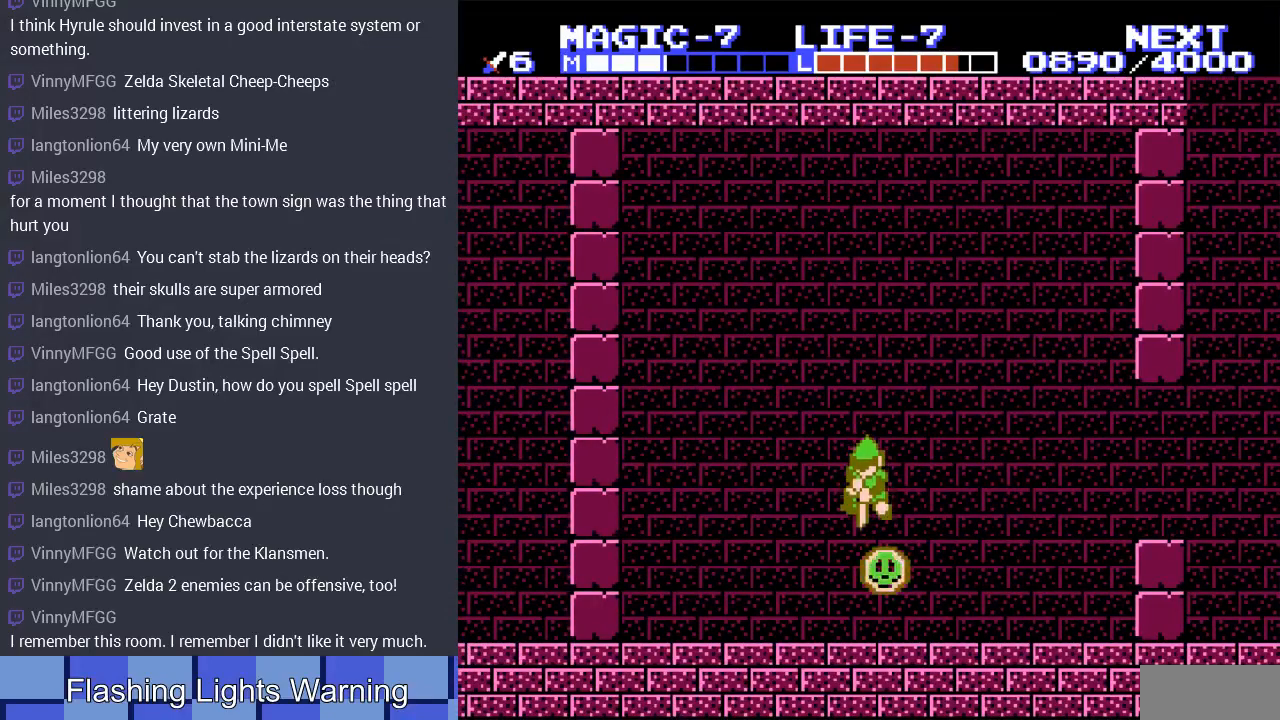
{"buttons": ["DPAD_DOWN"], "events": []}
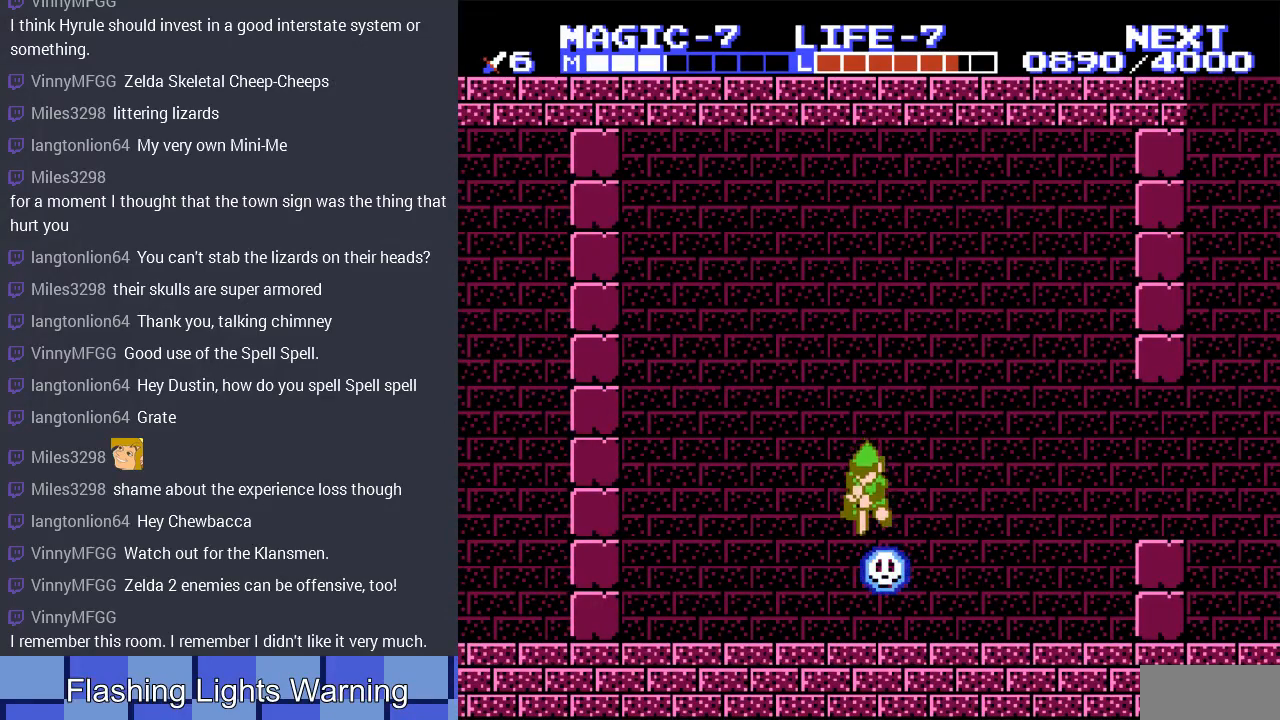
{"buttons": ["DPAD_DOWN"], "events": []}
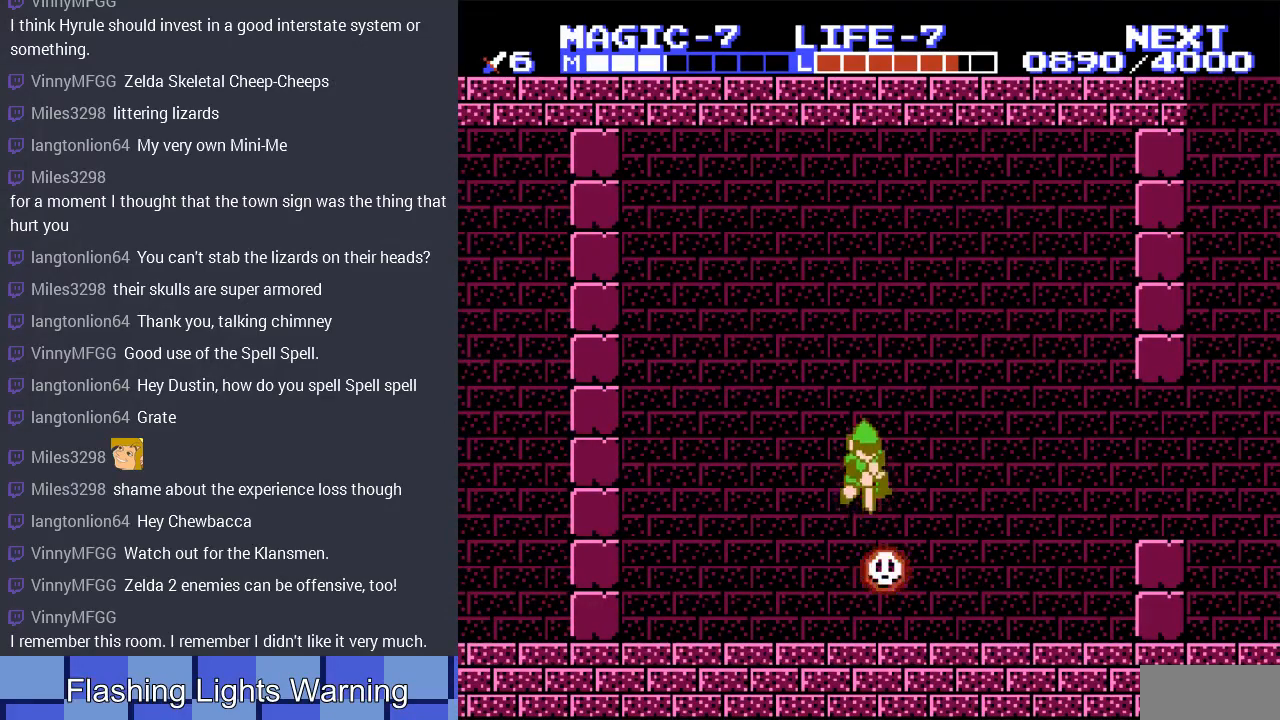
{"buttons": ["DPAD_DOWN"], "events": []}
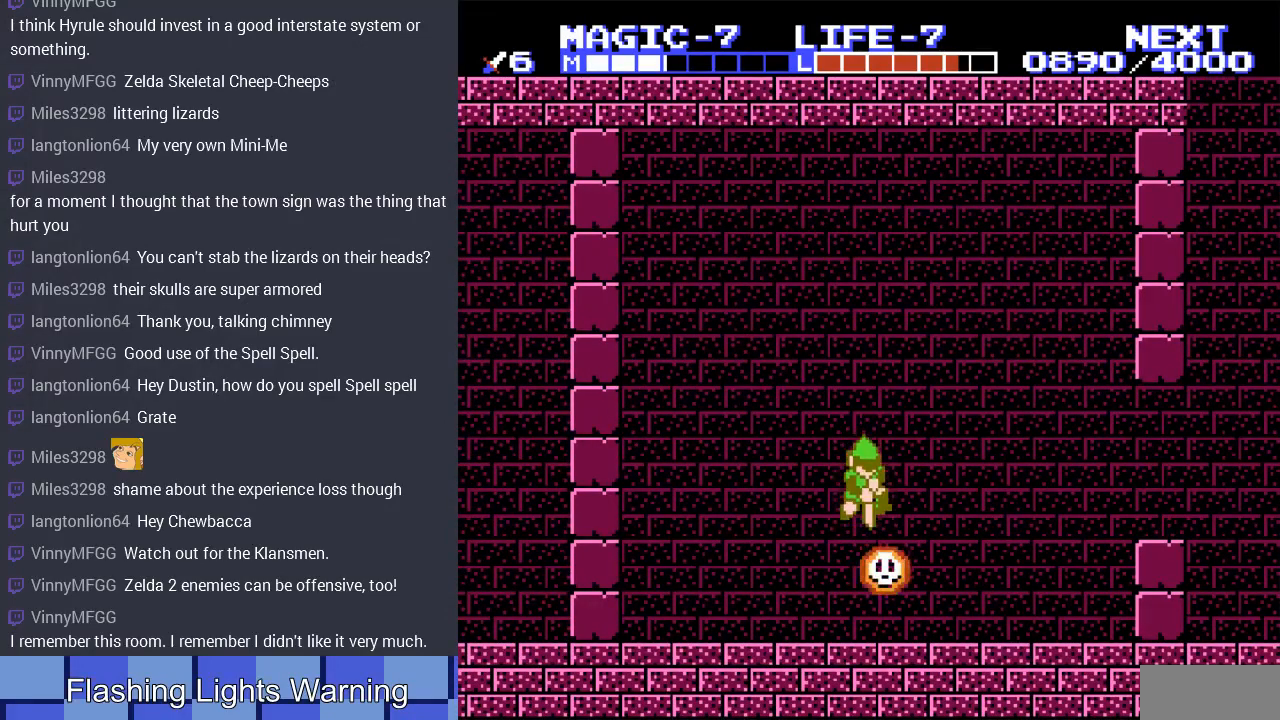
{"buttons": ["DPAD_DOWN"], "events": []}
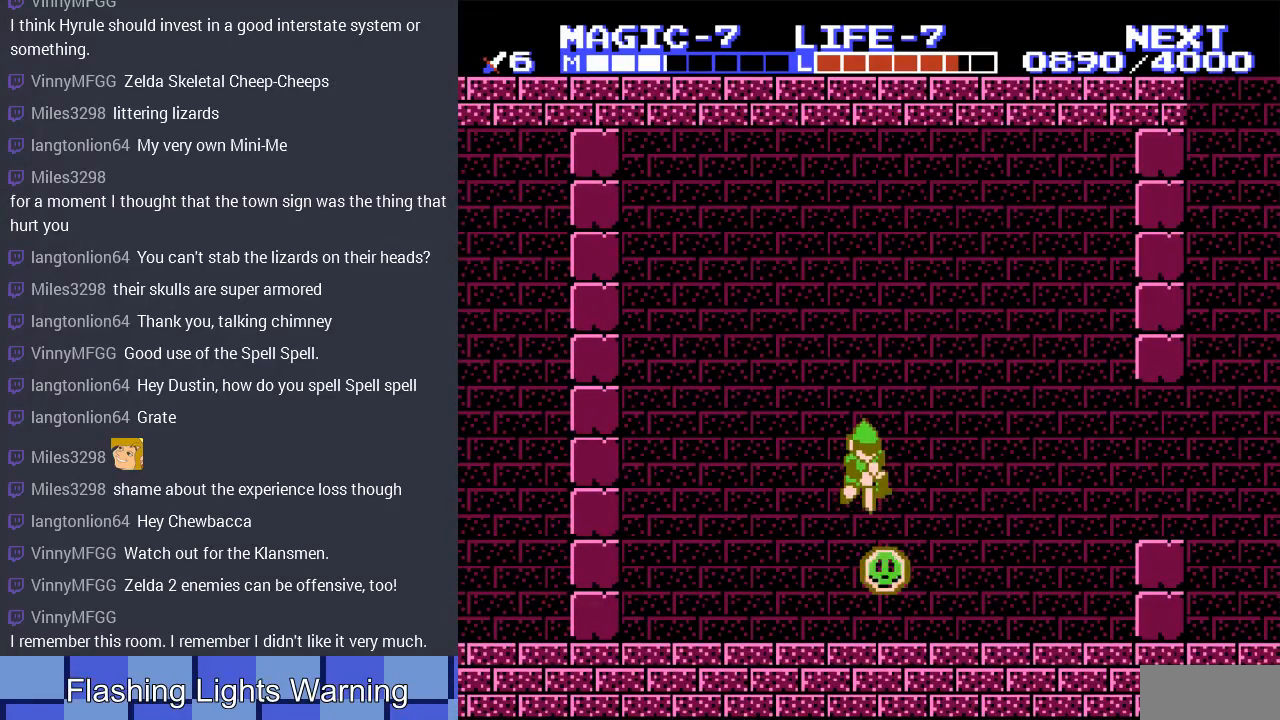
{"buttons": ["DPAD_DOWN"], "events": []}
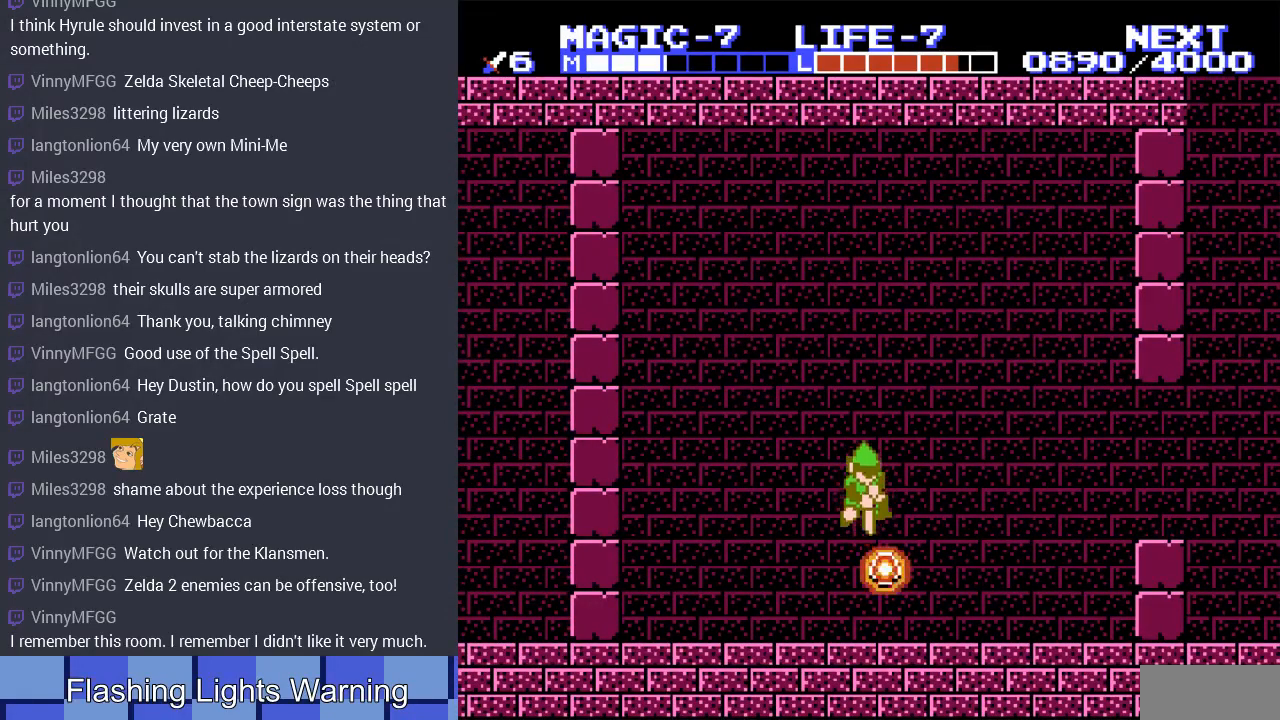
{"buttons": ["DPAD_DOWN"], "events": []}
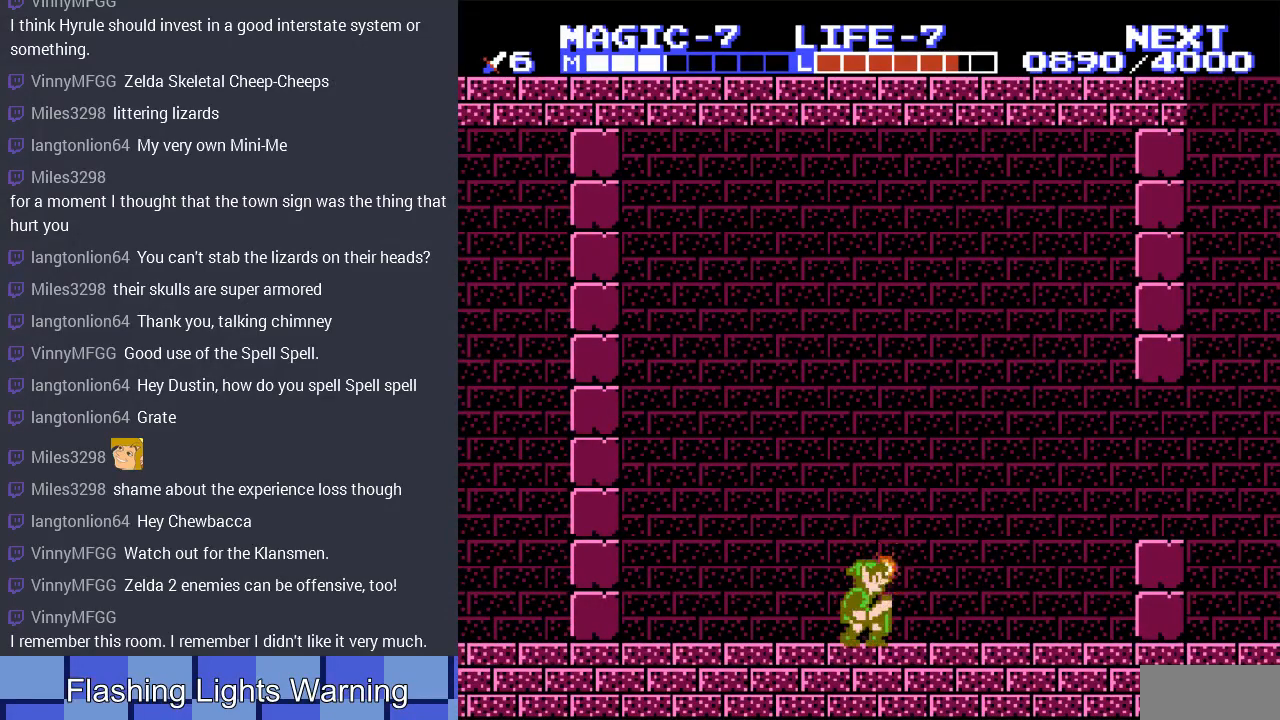
{"buttons": ["A", "DPAD_LEFT"], "events": [[67, "DPAD_DOWN", "up"], [67, "DPAD_LEFT", "down"], [433, "A", "down"]]}
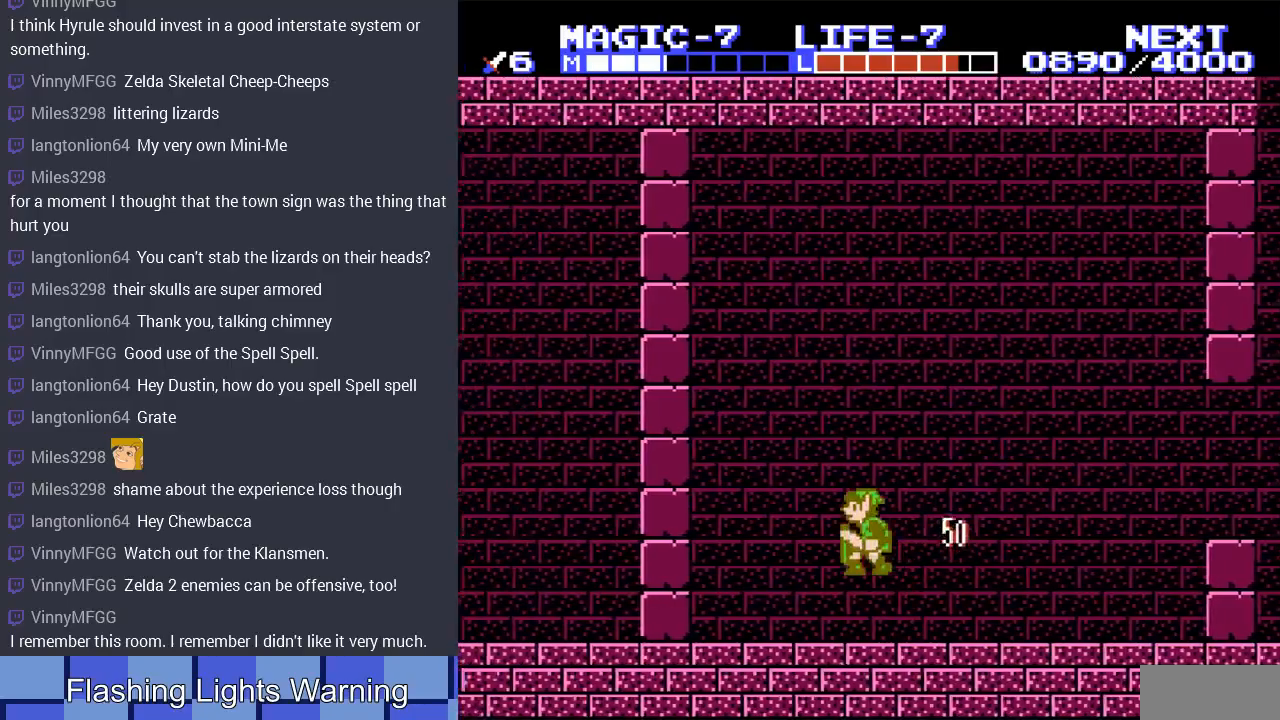
{"buttons": ["B", "DPAD_LEFT"], "events": [[33, "A", "up"], [300, "B", "down"]]}
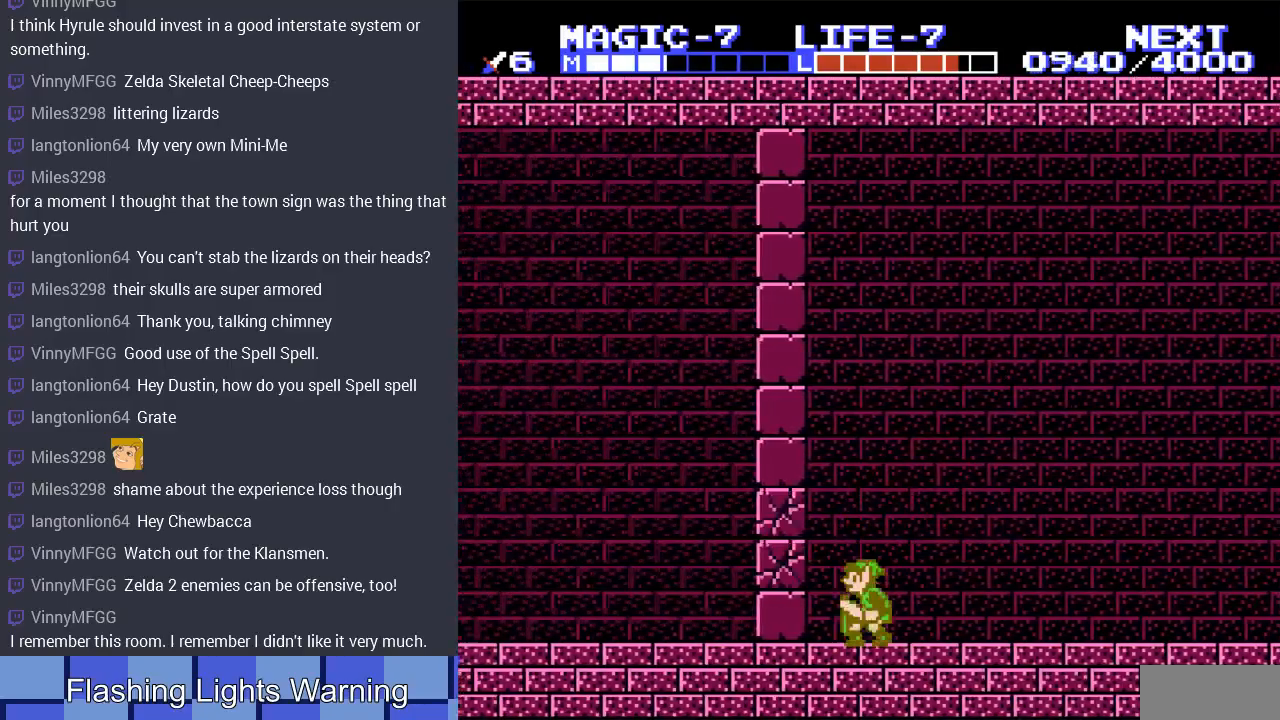
{"buttons": ["DPAD_LEFT"], "events": [[67, "B", "up"]]}
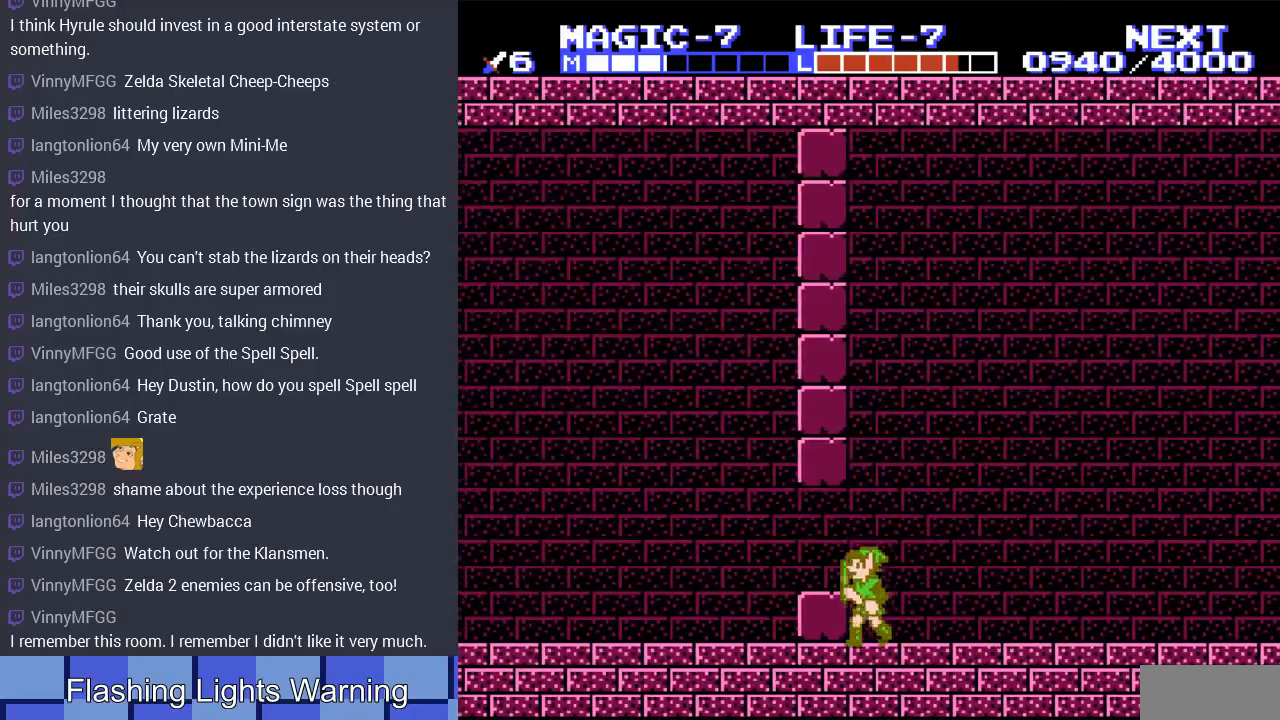
{"buttons": ["DPAD_LEFT"], "events": []}
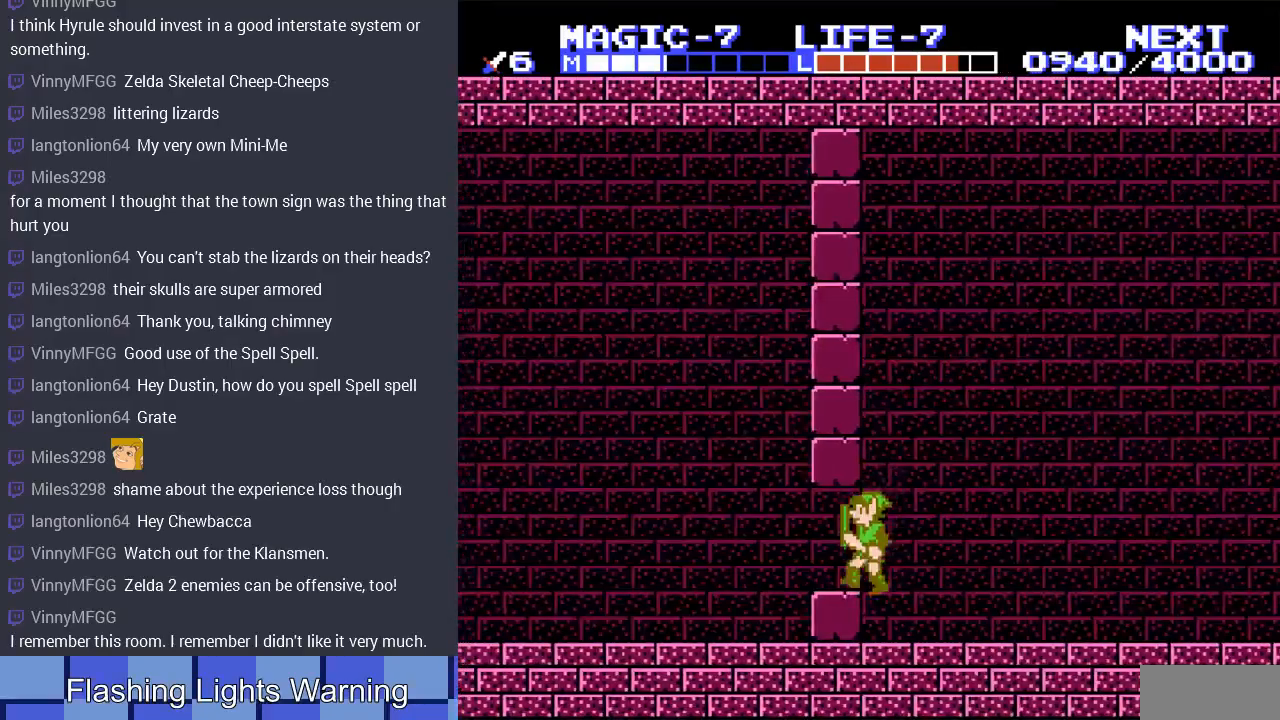
{"buttons": ["DPAD_LEFT"], "events": []}
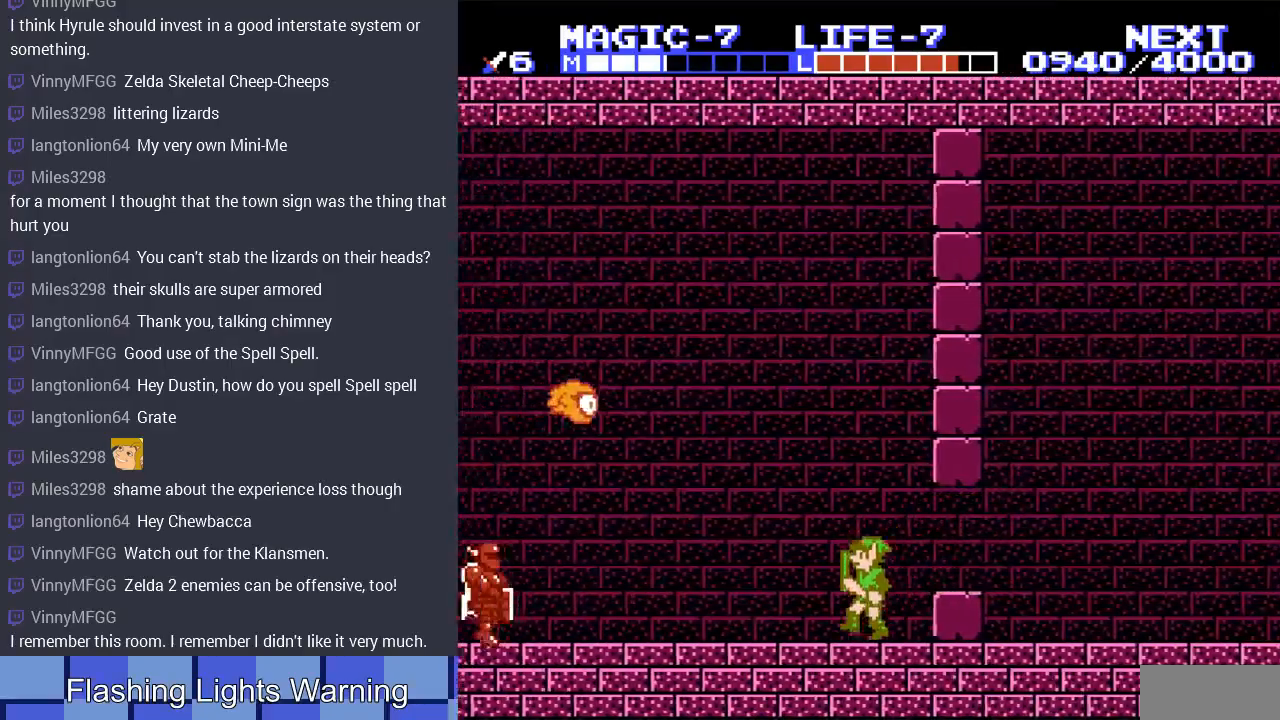
{"buttons": ["DPAD_LEFT"], "events": []}
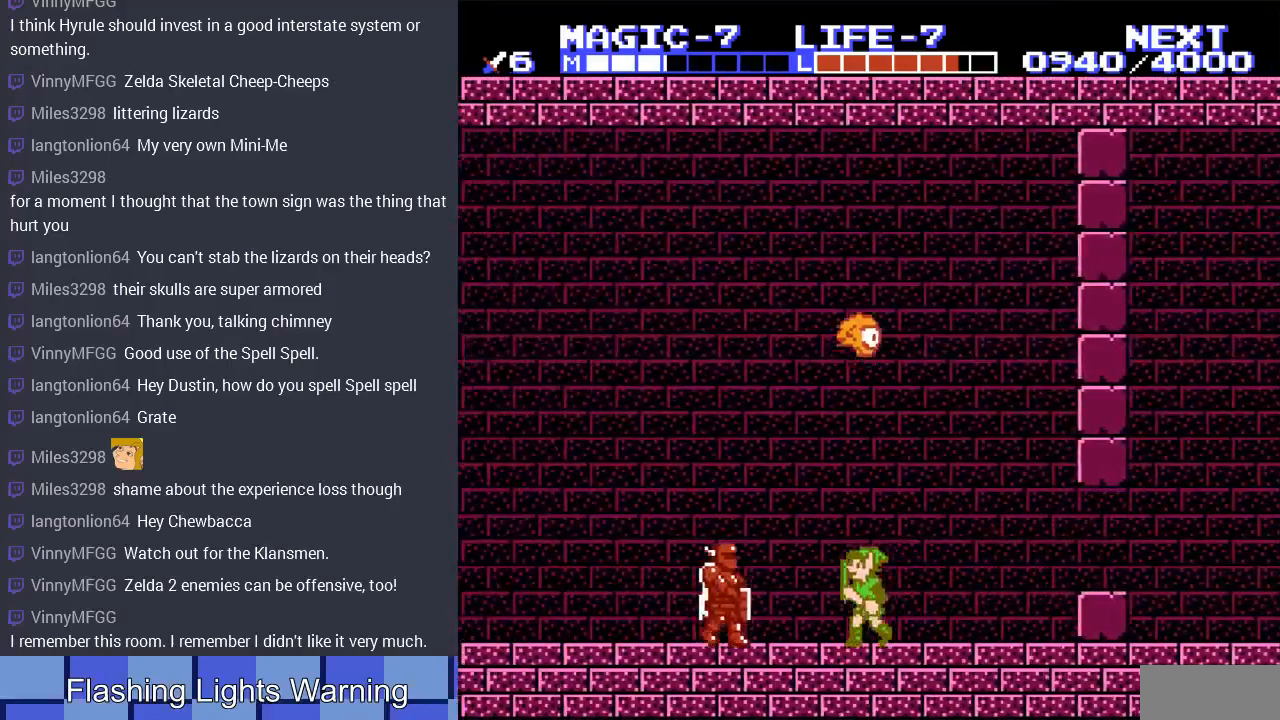
{"buttons": ["DPAD_DOWN", "DPAD_LEFT"], "events": [[33, "A", "down"], [33, "DPAD_DOWN", "down"], [200, "A", "up"]]}
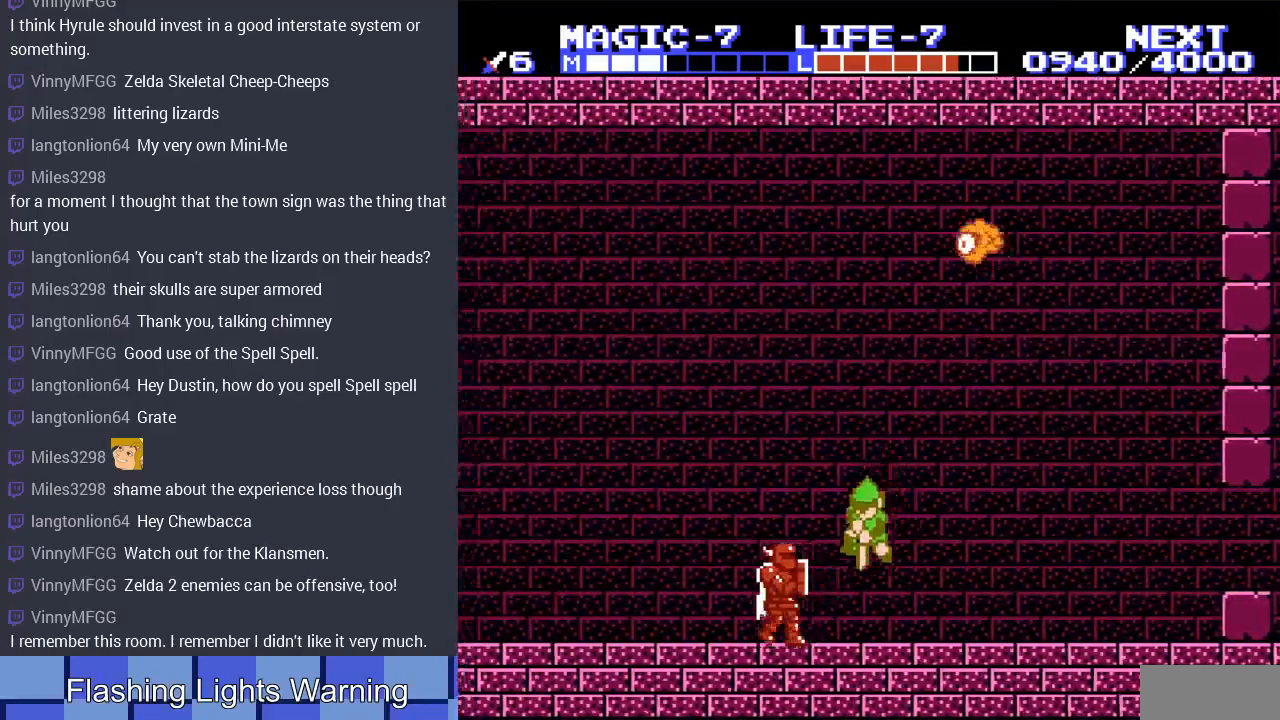
{"buttons": ["A", "DPAD_DOWN", "DPAD_LEFT"], "events": [[167, "A", "down"]]}
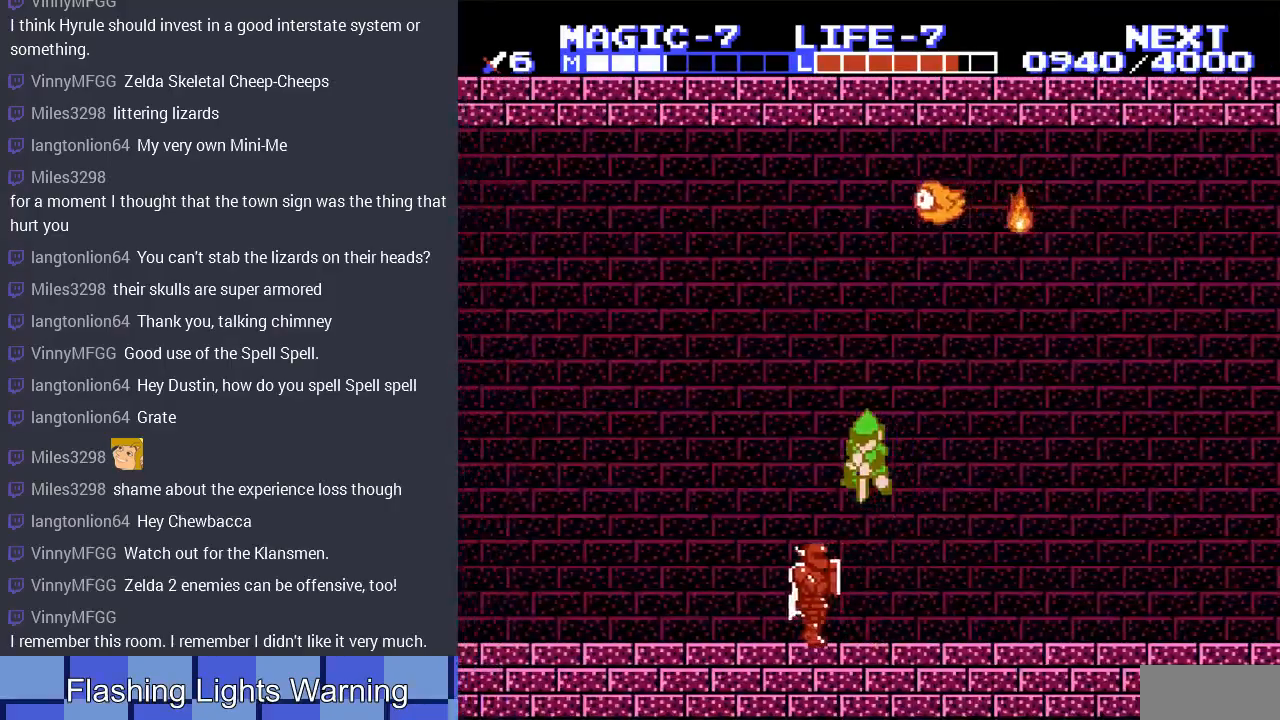
{"buttons": ["DPAD_DOWN", "DPAD_LEFT"], "events": [[33, "A", "up"], [300, "A", "down"], [500, "A", "up"]]}
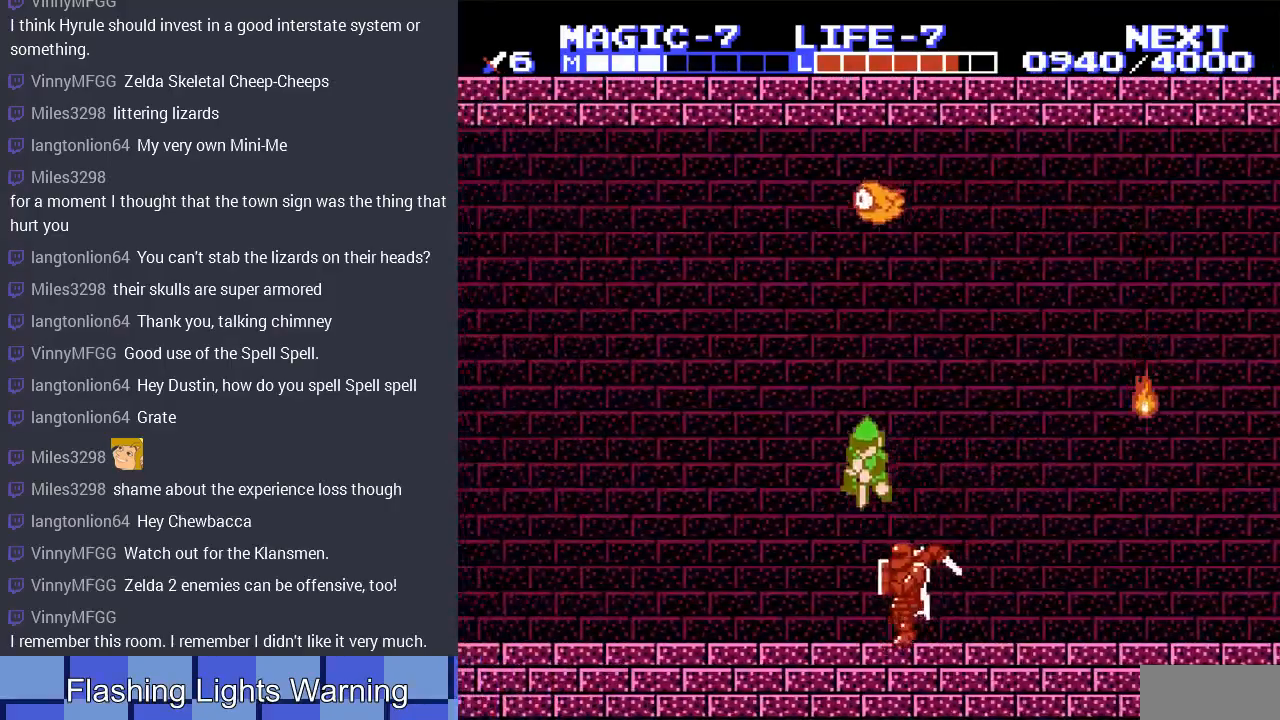
{"buttons": ["DPAD_LEFT"], "events": [[433, "DPAD_DOWN", "up"]]}
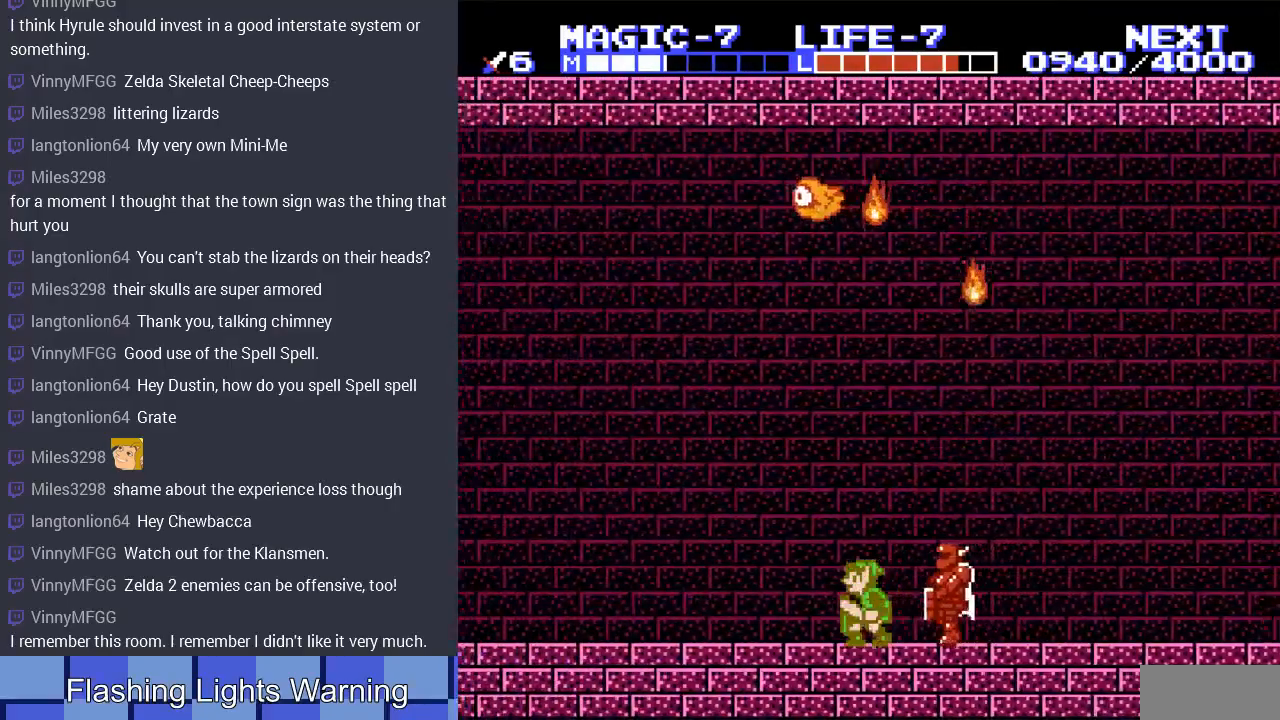
{"buttons": ["DPAD_LEFT"], "events": []}
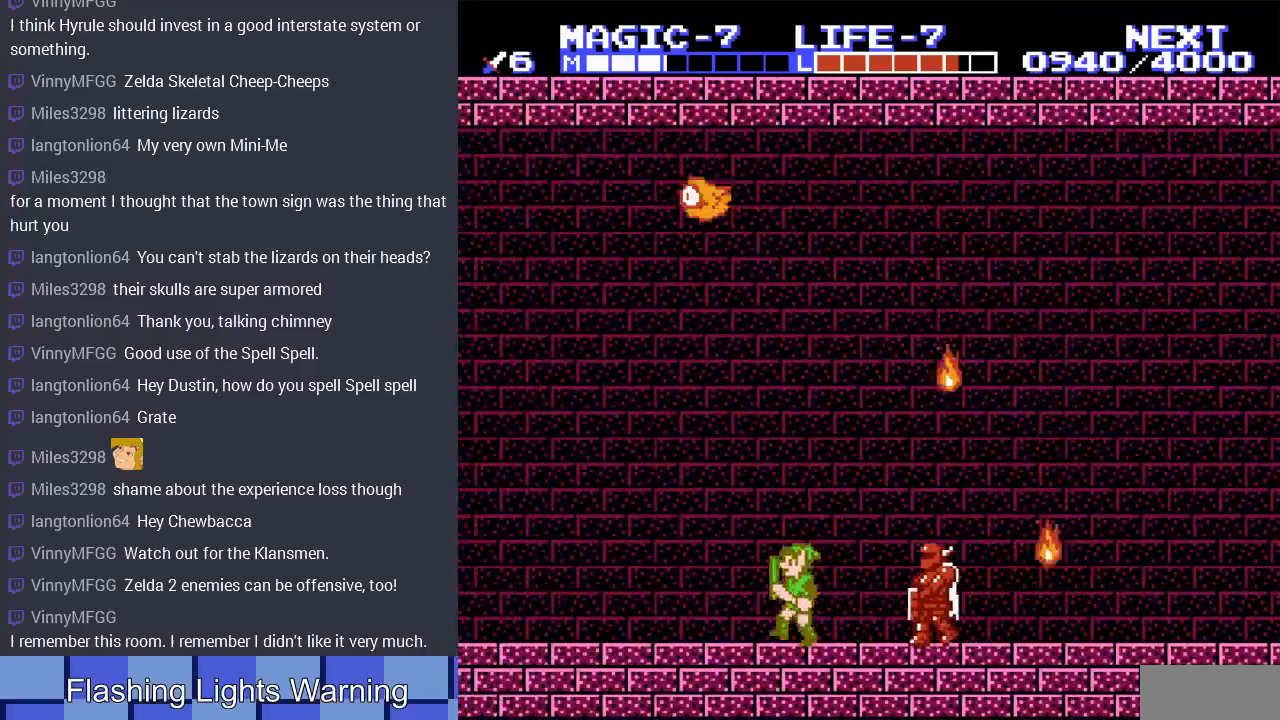
{"buttons": ["DPAD_LEFT"], "events": []}
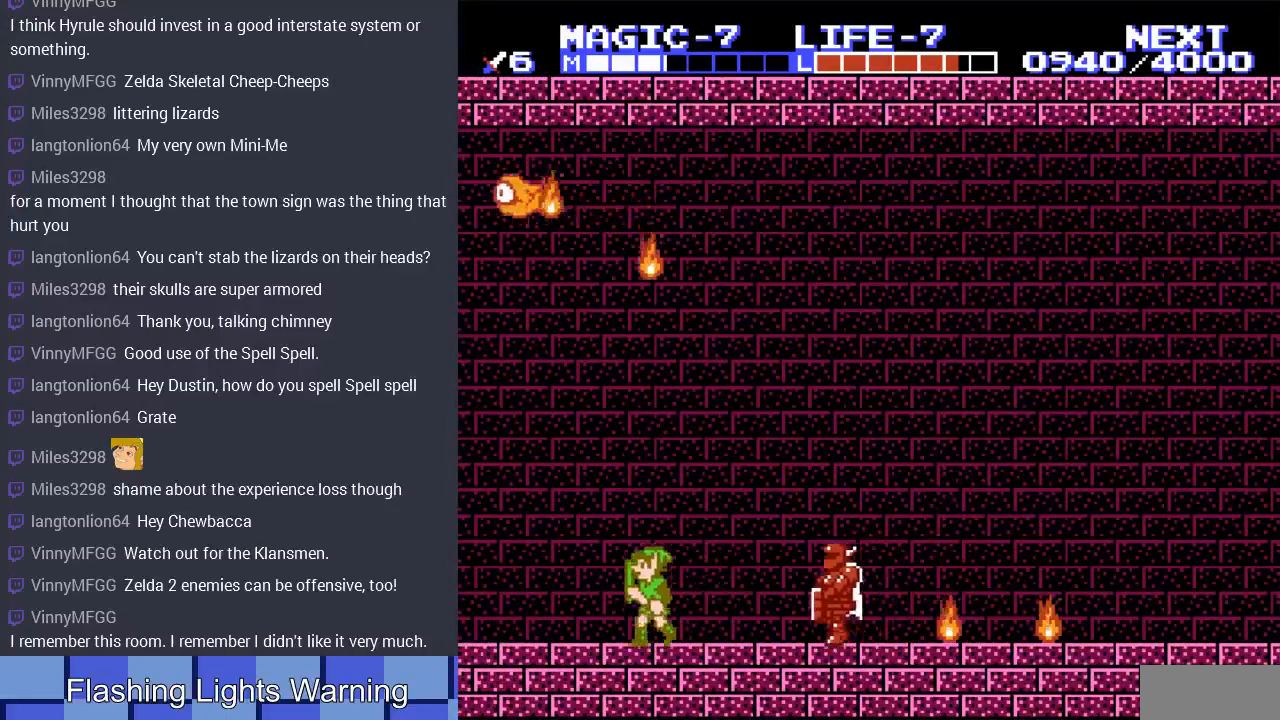
{"buttons": ["DPAD_LEFT"], "events": []}
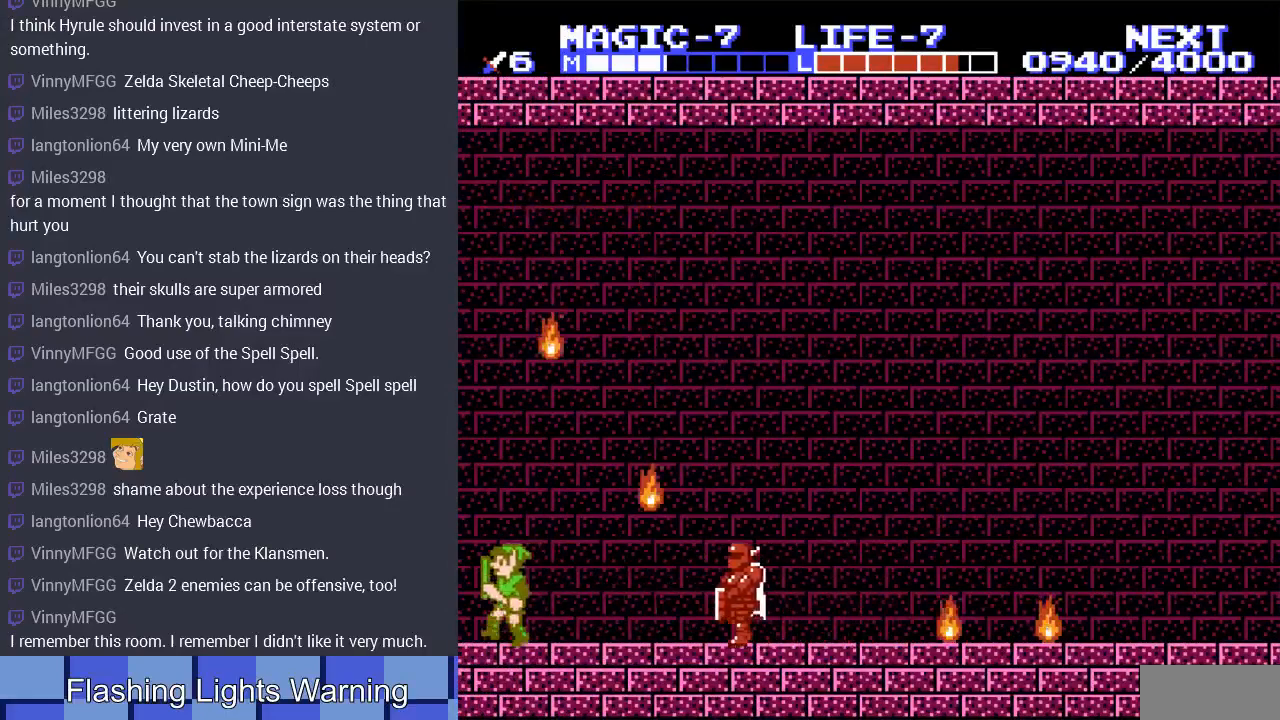
{"buttons": [], "events": [[333, "DPAD_LEFT", "up"]]}
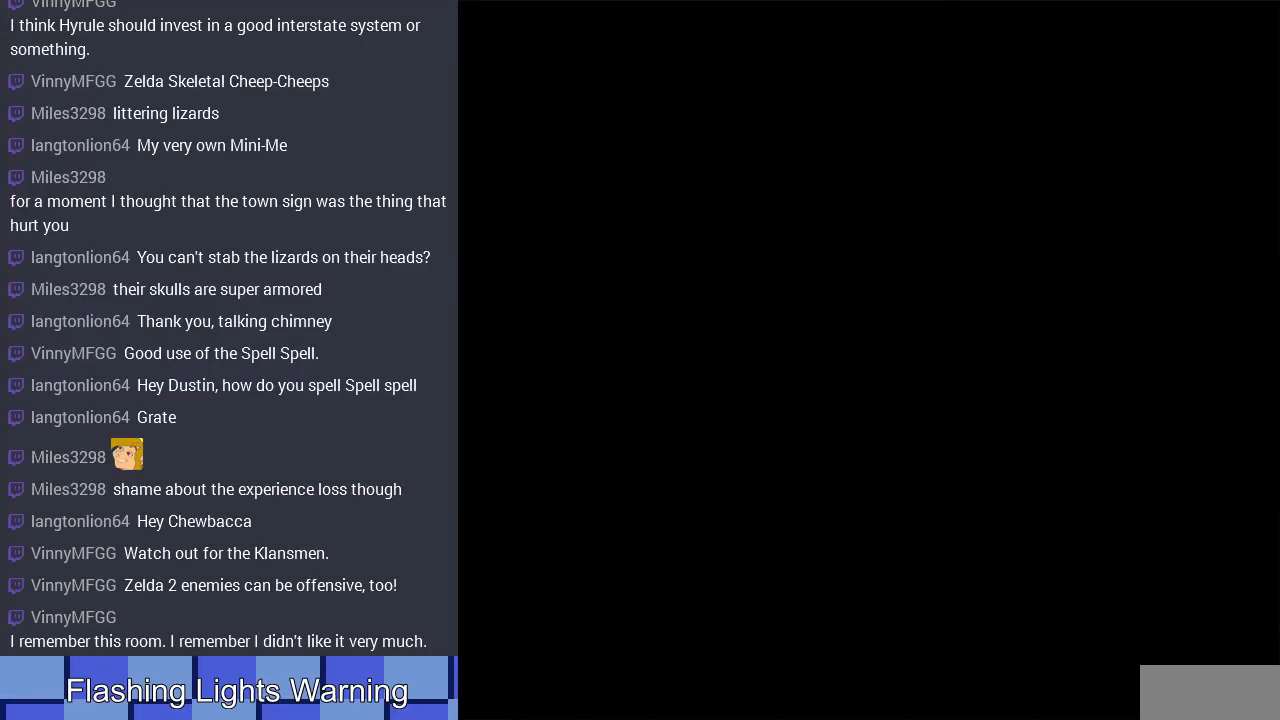
{"buttons": ["DPAD_LEFT"], "events": [[100, "DPAD_LEFT", "down"]]}
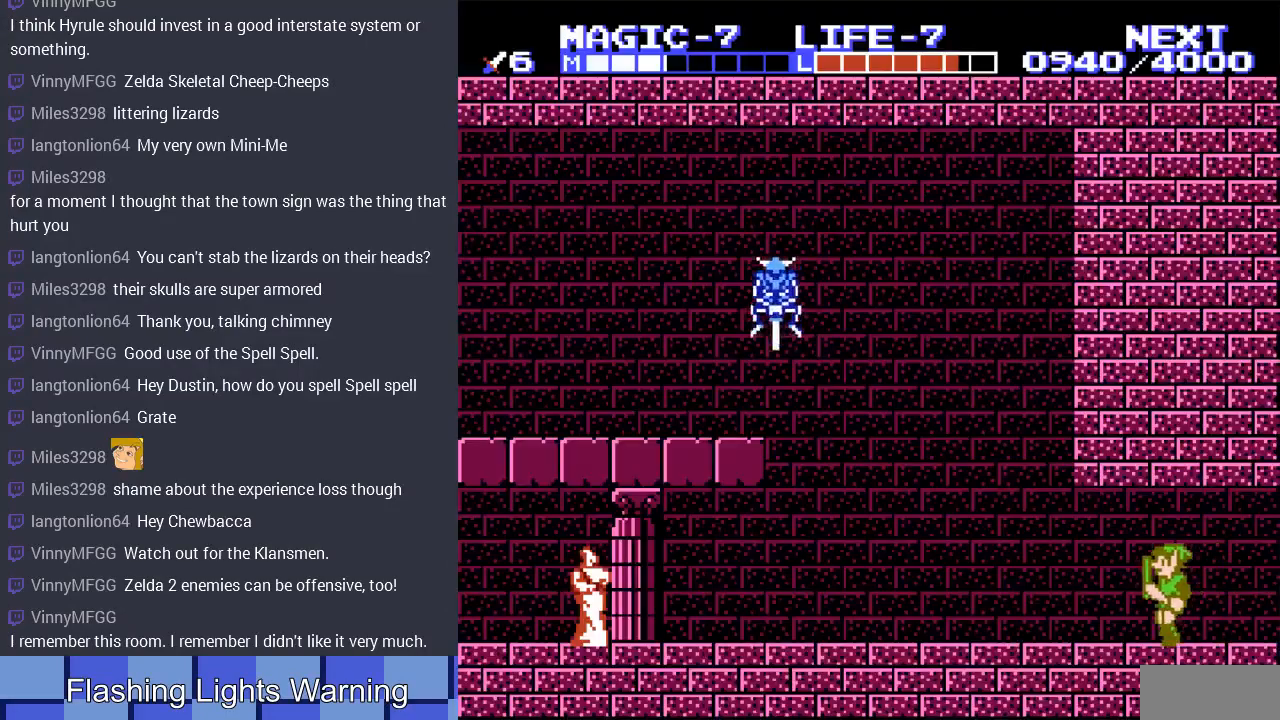
{"buttons": ["DPAD_LEFT"], "events": []}
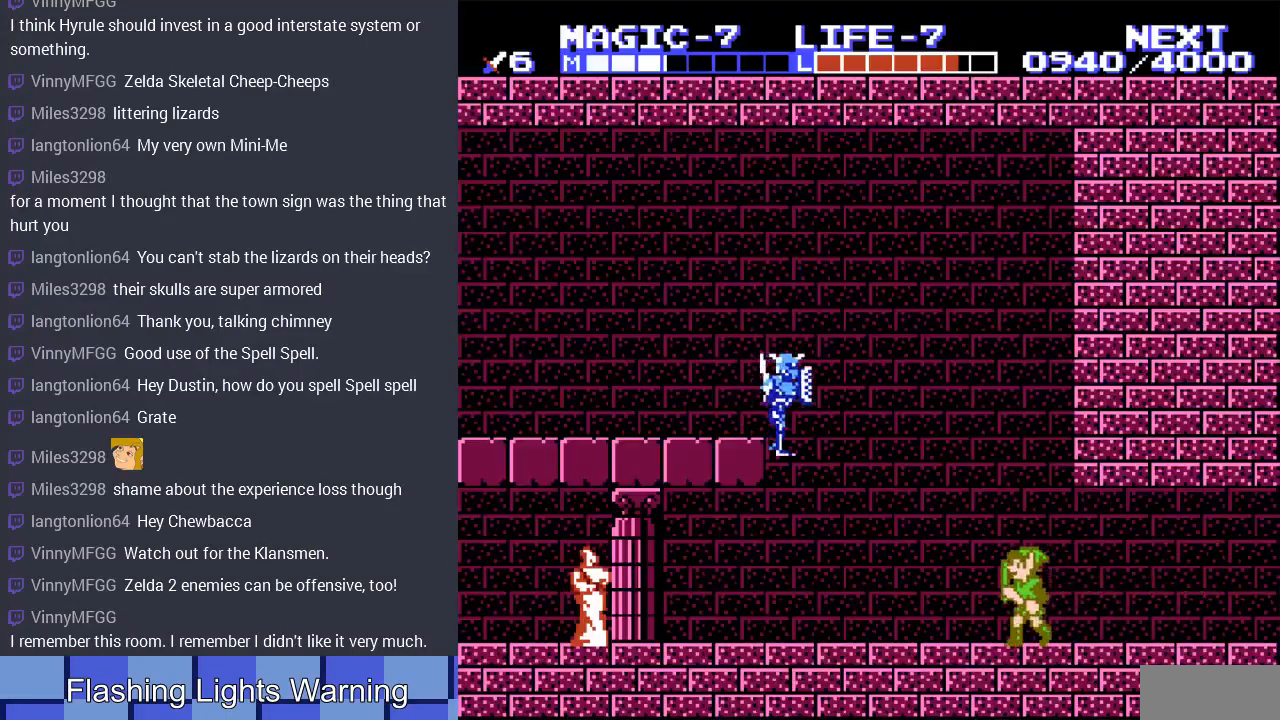
{"buttons": ["DPAD_LEFT"], "events": [[67, "DPAD_LEFT", "up"], [100, "DPAD_RIGHT", "down"], [433, "DPAD_RIGHT", "up"], [467, "DPAD_LEFT", "down"]]}